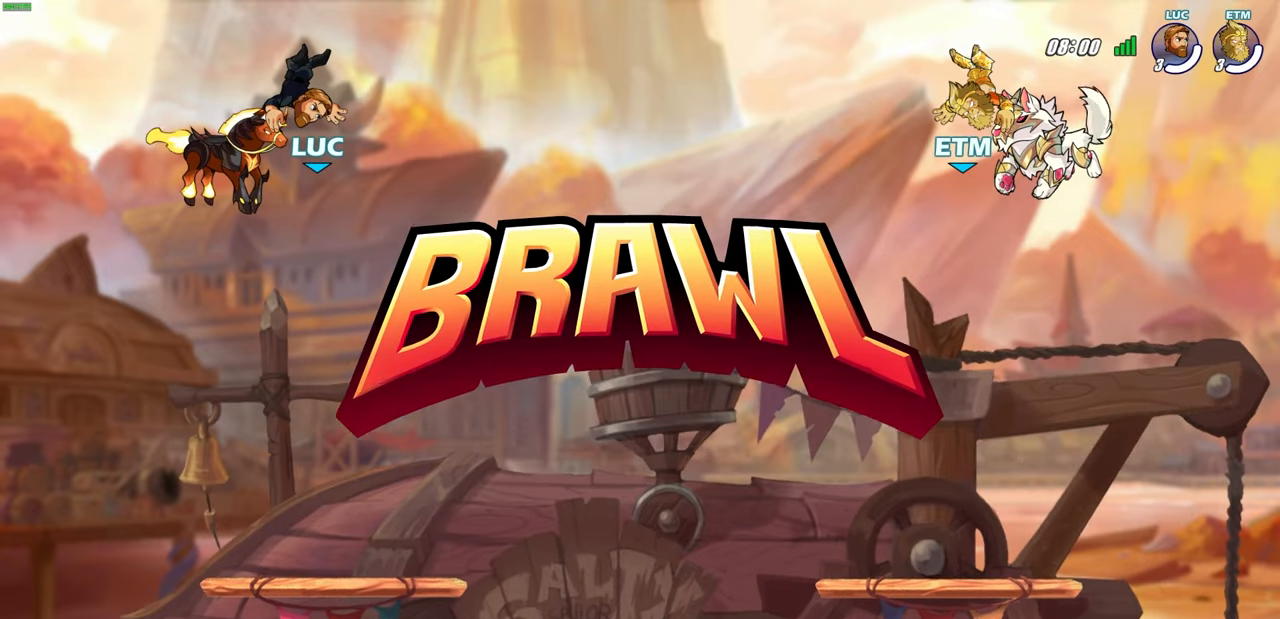
Gameplay with a controller (PlayStation layout); each line is a JSON object with the inputs held at the frame after it. "events" lists button and stick changes between this image and that frame as [ms after this image, input, new state], when the widget could be followed in between. Not read: R1.
{"buttons": ["SELECT"], "left_stick": "center", "right_stick": "center", "events": [[283, "SELECT", "down"]]}
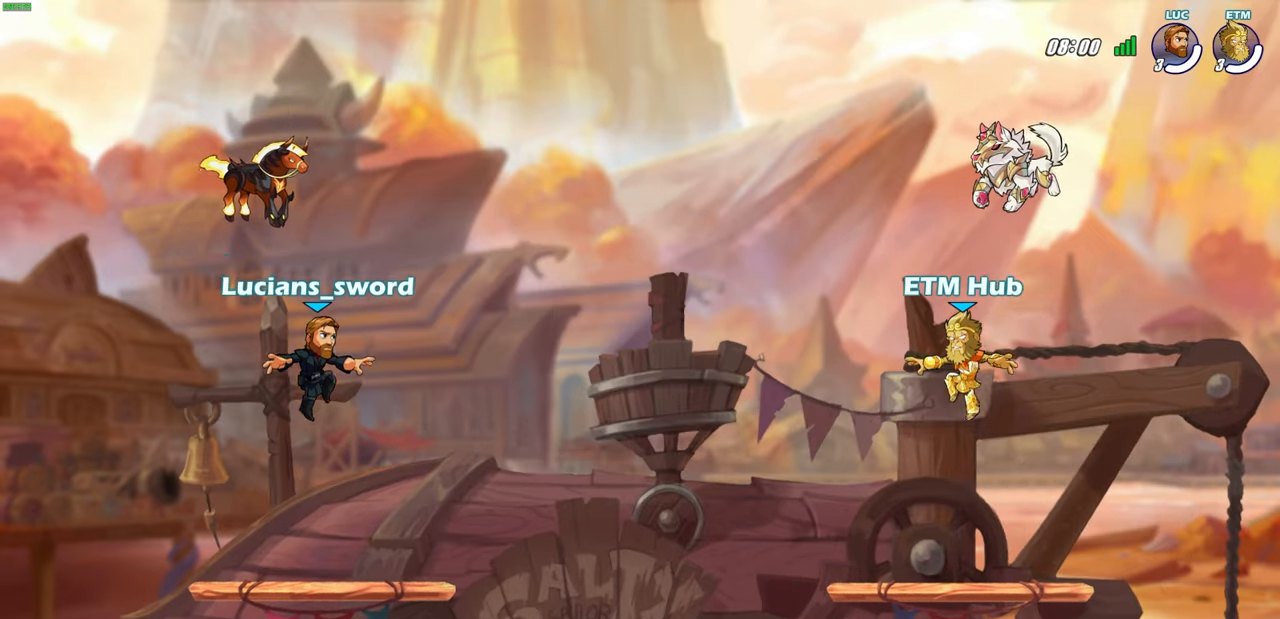
{"buttons": ["SELECT"], "left_stick": "center", "right_stick": "down-right", "events": [[317, "right_stick", "down-right"]]}
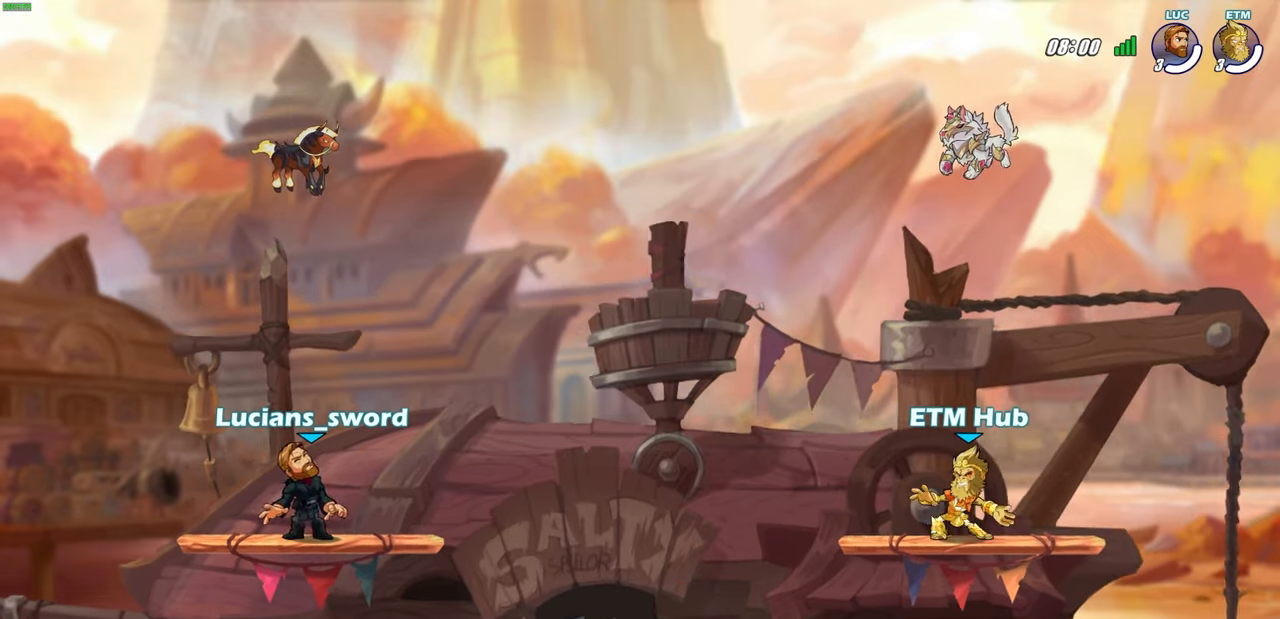
{"buttons": [], "left_stick": "center", "right_stick": "center", "events": [[67, "right_stick", "center"], [150, "SELECT", "up"]]}
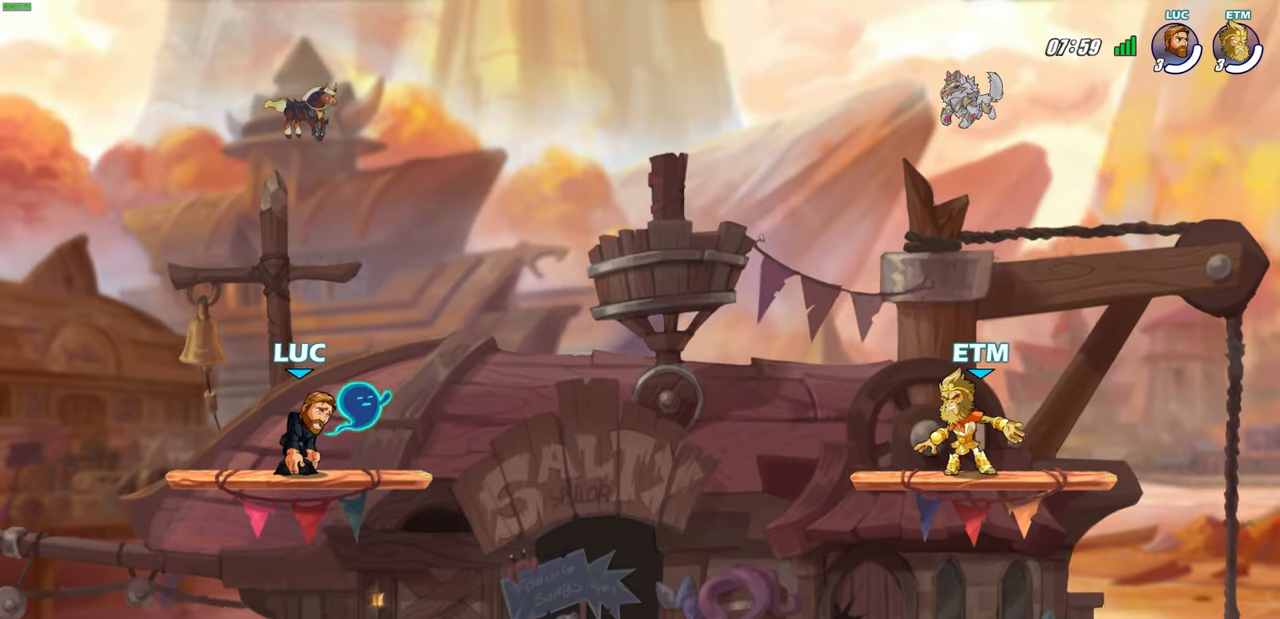
{"buttons": [], "left_stick": "center", "right_stick": "center", "events": []}